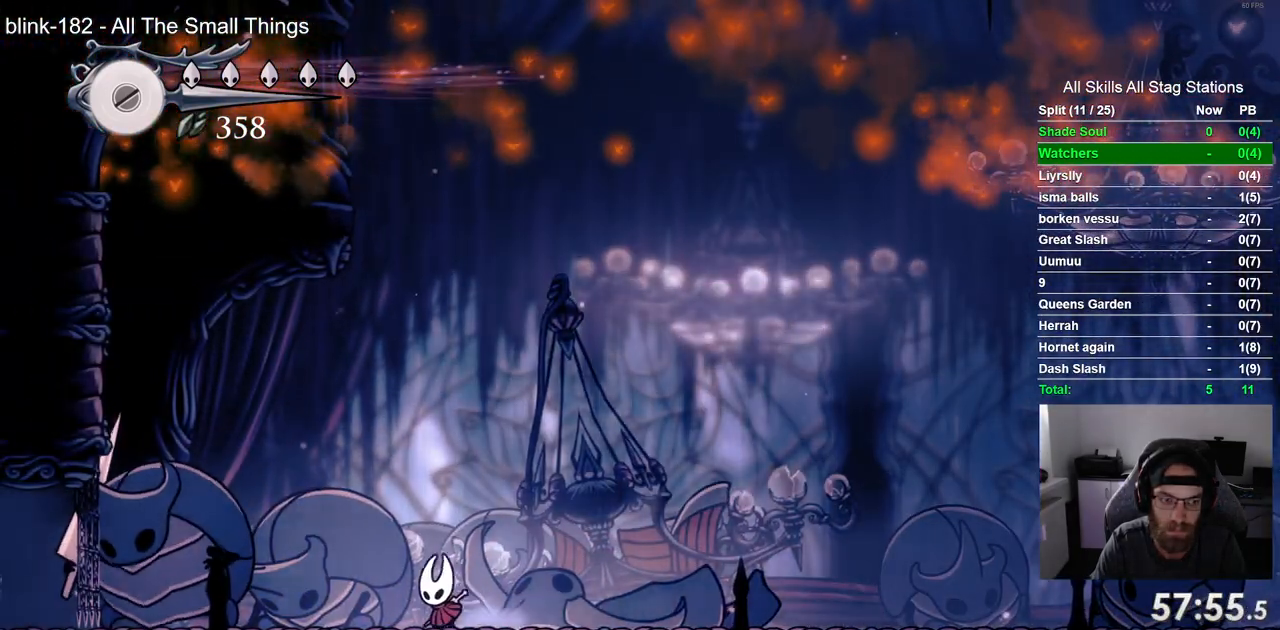
Gameplay with a controller (PlayStation layout); each line is a JSON object with the inputs held at the frame after it (dt_ms = milliseconds from this image to that frame). "events" lists button and stick changes between this image and that frame as [ms after this image, input, new state], when the widget could be followed in between. Not read: L1 L3 R1 R3.
{"dt_ms": 500, "buttons": ["R2", "DPAD_RIGHT"], "left_stick": "center", "right_stick": "center", "events": [[167, "DPAD_LEFT", "up"], [167, "DPAD_RIGHT", "down"], [167, "SQUARE", "down"], [300, "SQUARE", "up"], [383, "R2", "down"]]}
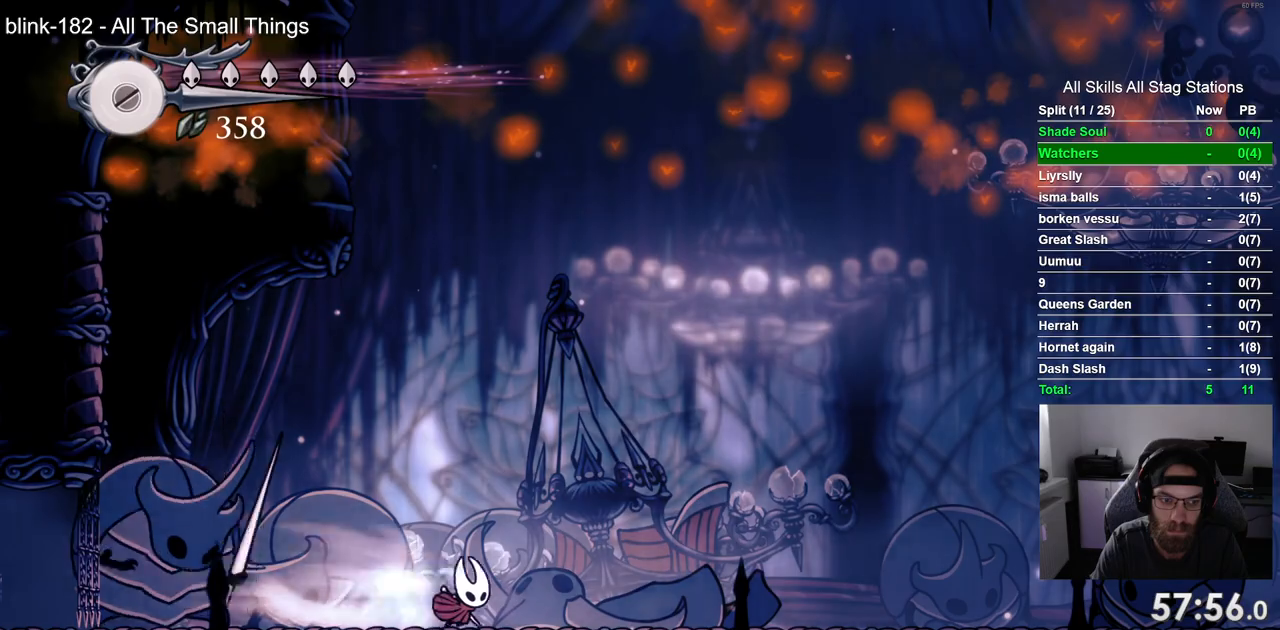
{"dt_ms": 1000, "buttons": ["DPAD_LEFT"], "left_stick": "center", "right_stick": "center"}
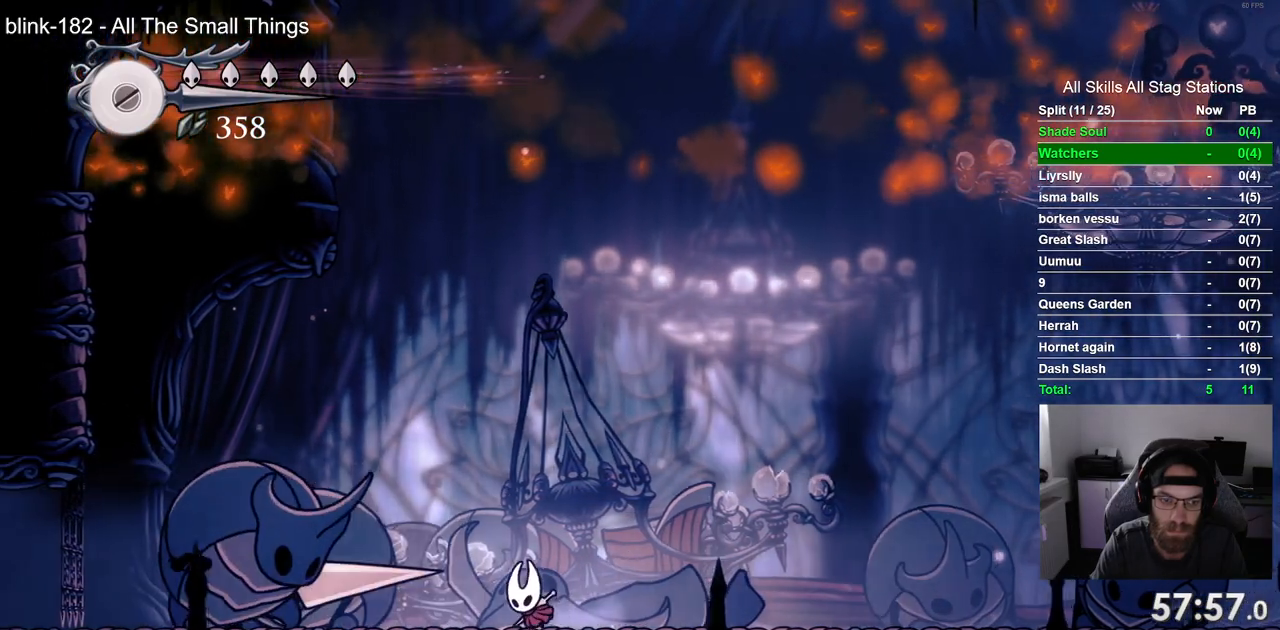
{"dt_ms": 500, "buttons": ["DPAD_LEFT"], "left_stick": "center", "right_stick": "center", "events": [[200, "SQUARE", "down"], [283, "DPAD_LEFT", "up"], [283, "DPAD_RIGHT", "down"], [383, "SQUARE", "up"], [483, "DPAD_LEFT", "down"], [483, "DPAD_RIGHT", "up"]]}
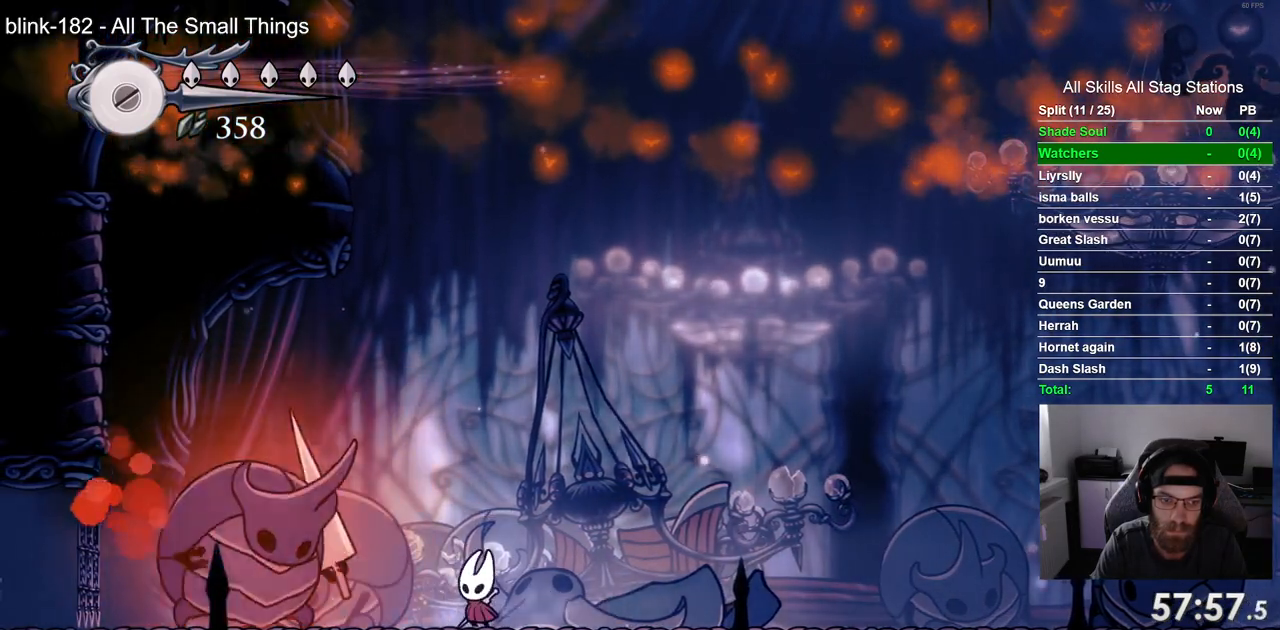
{"dt_ms": 500, "buttons": ["R2", "DPAD_RIGHT"], "left_stick": "center", "right_stick": "center", "events": [[83, "SQUARE", "down"], [133, "DPAD_LEFT", "up"], [217, "DPAD_RIGHT", "down"], [217, "SQUARE", "up"], [333, "R2", "down"]]}
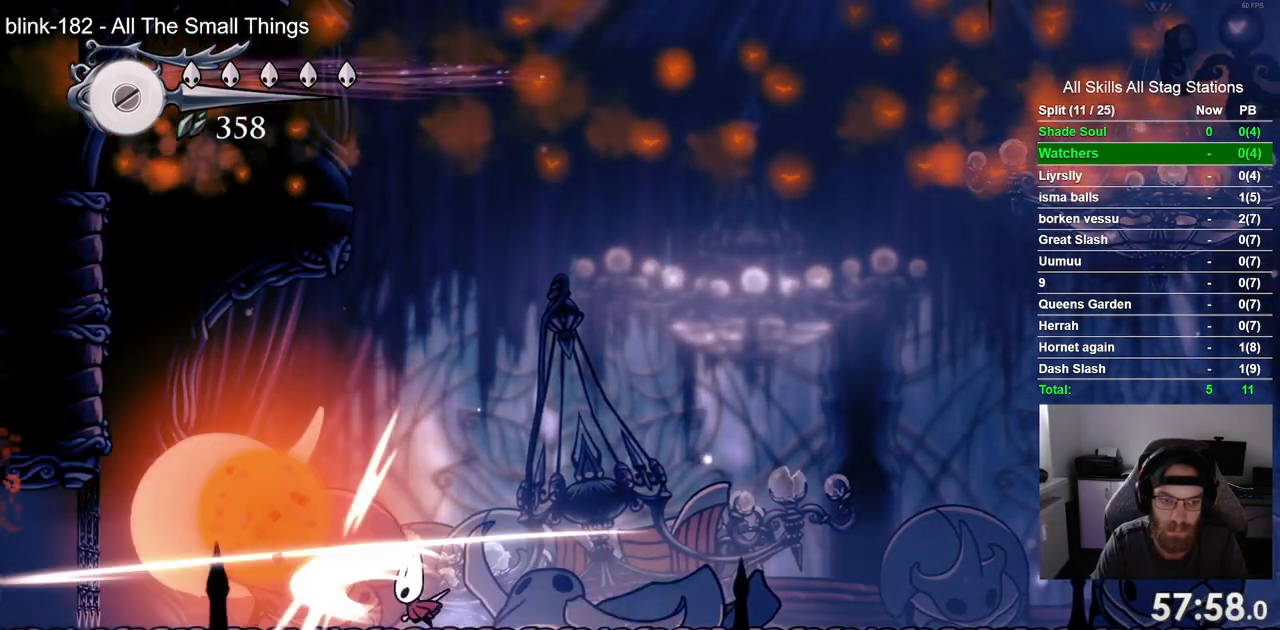
{"dt_ms": 500, "buttons": ["CROSS", "R2", "DPAD_RIGHT"], "left_stick": "center", "right_stick": "center", "events": [[67, "R2", "up"], [400, "R2", "down"], [500, "CROSS", "down"]]}
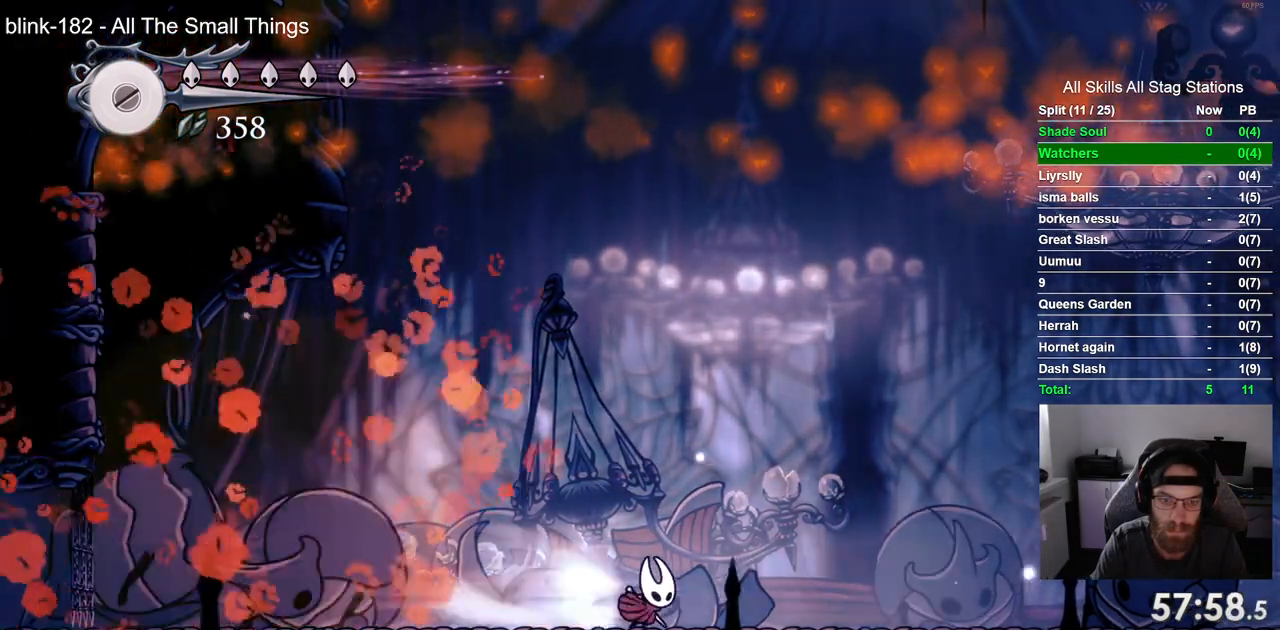
{"dt_ms": 500, "buttons": ["R2", "DPAD_RIGHT"], "left_stick": "center", "right_stick": "center", "events": [[117, "R2", "up"], [333, "CROSS", "up"], [483, "R2", "down"]]}
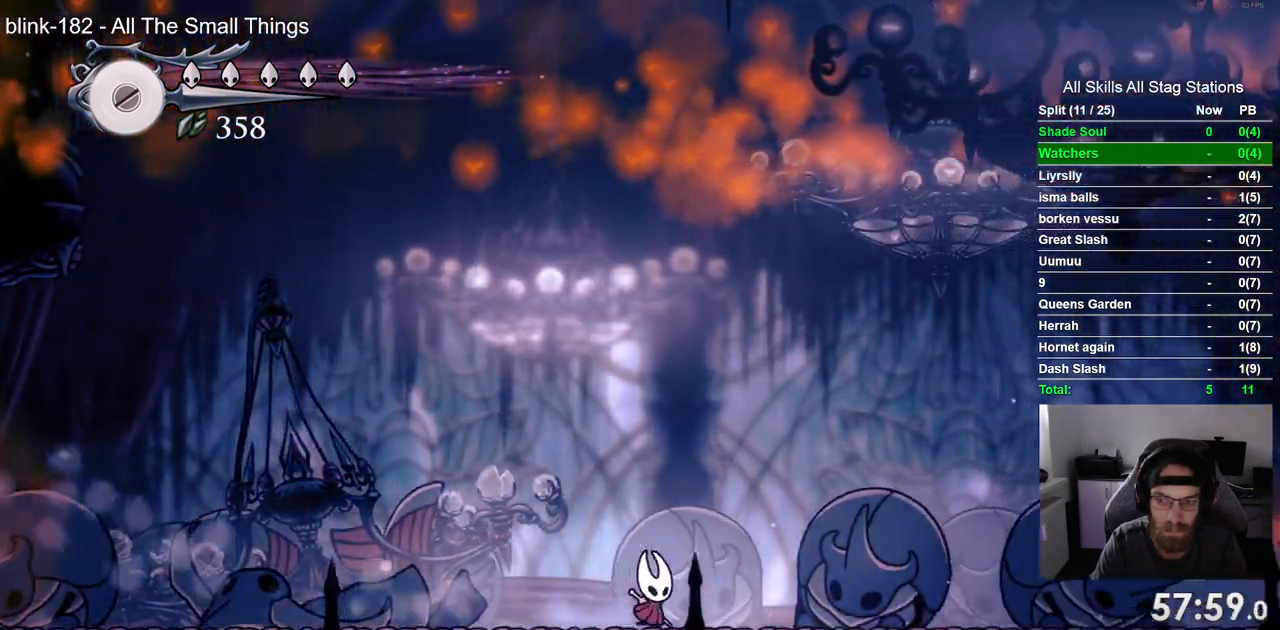
{"dt_ms": 500, "buttons": ["DPAD_RIGHT"], "left_stick": "center", "right_stick": "center", "events": [[200, "R2", "up"]]}
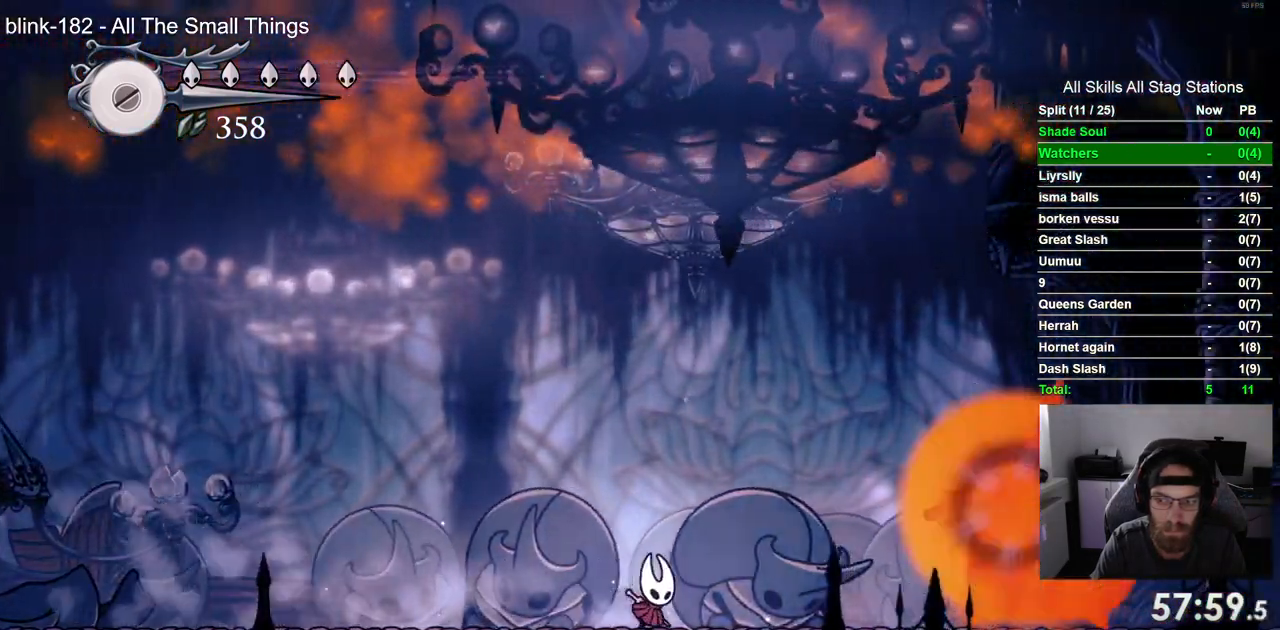
{"dt_ms": 500, "buttons": ["DPAD_RIGHT"], "left_stick": "center", "right_stick": "center"}
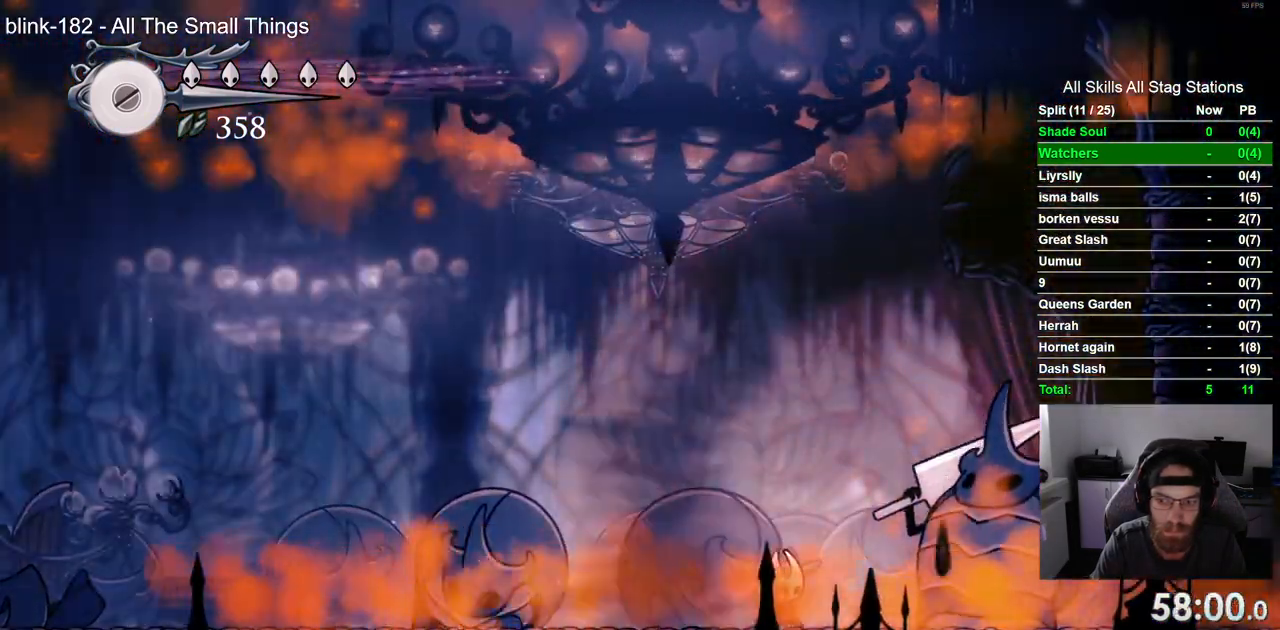
{"dt_ms": 500, "buttons": ["DPAD_RIGHT"], "left_stick": "center", "right_stick": "center", "events": []}
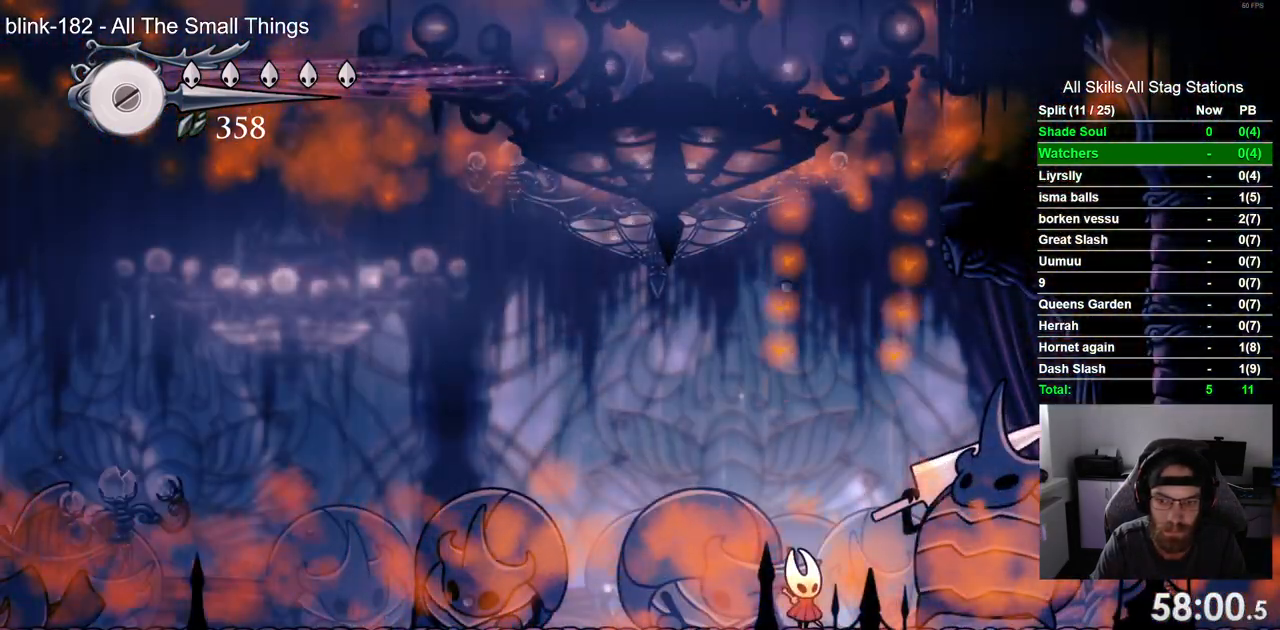
{"dt_ms": 500, "buttons": ["DPAD_RIGHT"], "left_stick": "center", "right_stick": "center", "events": [[267, "SQUARE", "down"], [433, "SQUARE", "up"]]}
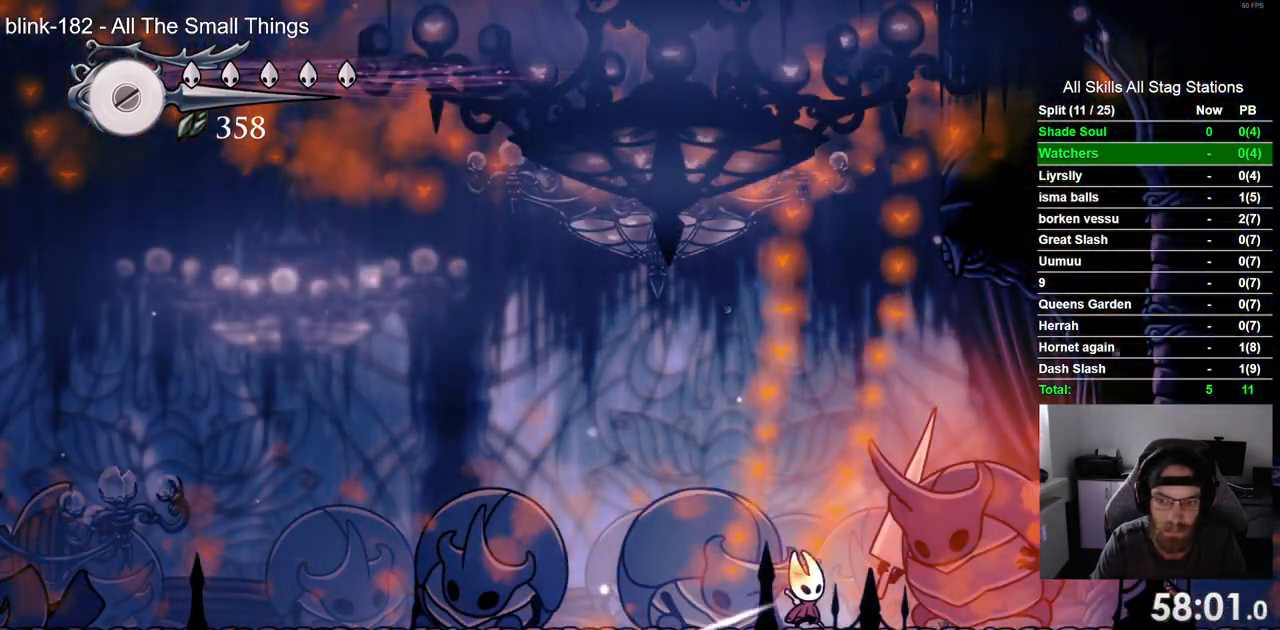
{"dt_ms": 500, "buttons": ["DPAD_LEFT"], "left_stick": "center", "right_stick": "center", "events": [[33, "DPAD_RIGHT", "up"], [167, "DPAD_RIGHT", "down"], [167, "SQUARE", "down"], [217, "DPAD_RIGHT", "up"], [317, "SQUARE", "up"], [383, "DPAD_LEFT", "down"]]}